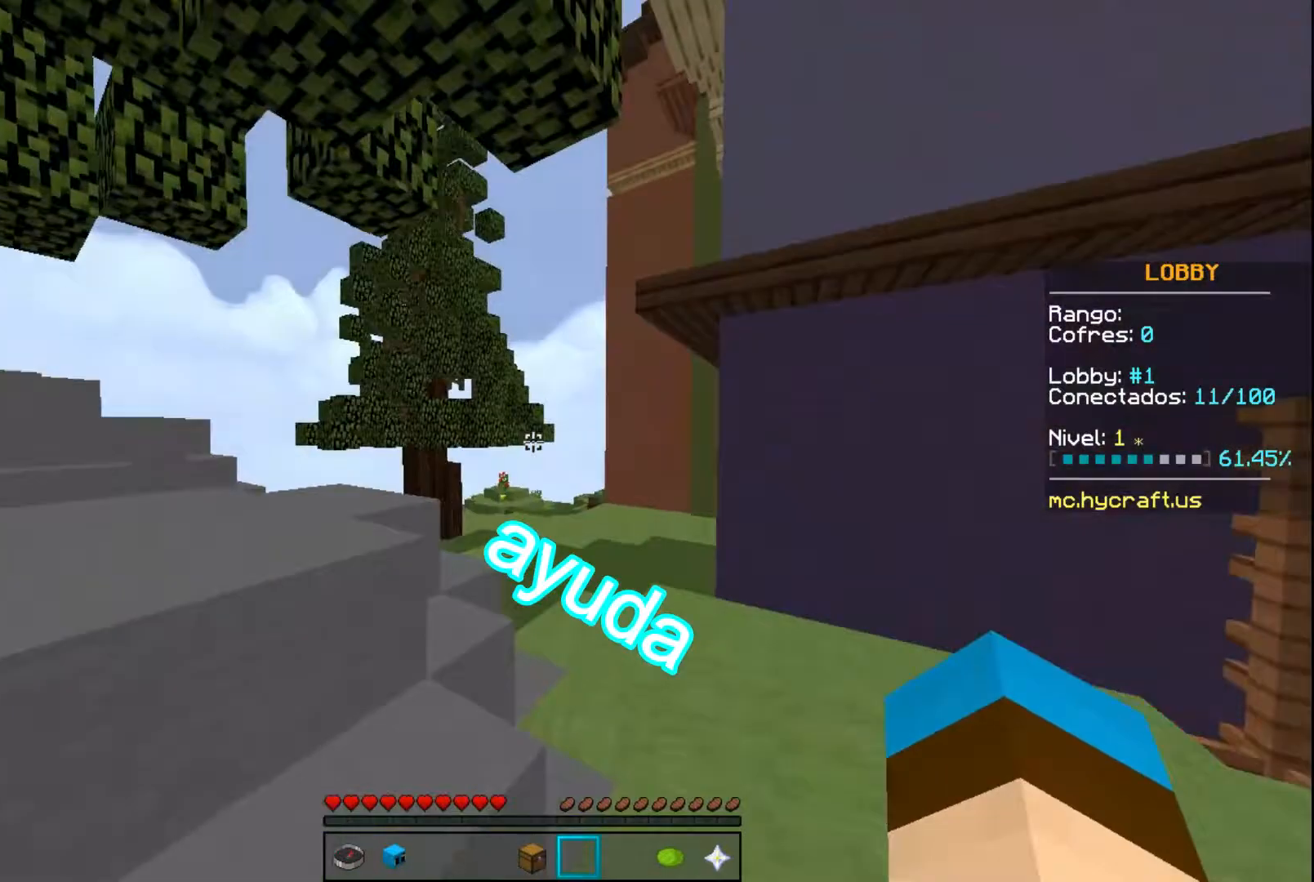
Gameplay with keyboard and mouse; each line is a JSON object with the keys and mouse buttons held at the frame after it. "events" lists presses ("down") and releases ("up") of "a", "d", "s", "space", "w", "mouse_left" and "mouse_right" between this image and that frame as [ms after this image, input, new state], when the widget could be followed in between. "mouse_left", "mouse_right" = the "left", "right" buttons of the "mouse" list. No other keys are recorded. Fast repeated clicks can show as one long hold. Mouse movement is not recorded.
{"keys": ["a", "w"], "mouse": ["left"], "events": [[201, "space", "down"], [267, "mouse_left", "down"], [367, "mouse_left", "up"], [401, "mouse_left", "down"], [401, "space", "up"], [468, "a", "down"], [468, "mouse_left", "up"], [501, "mouse_left", "down"]]}
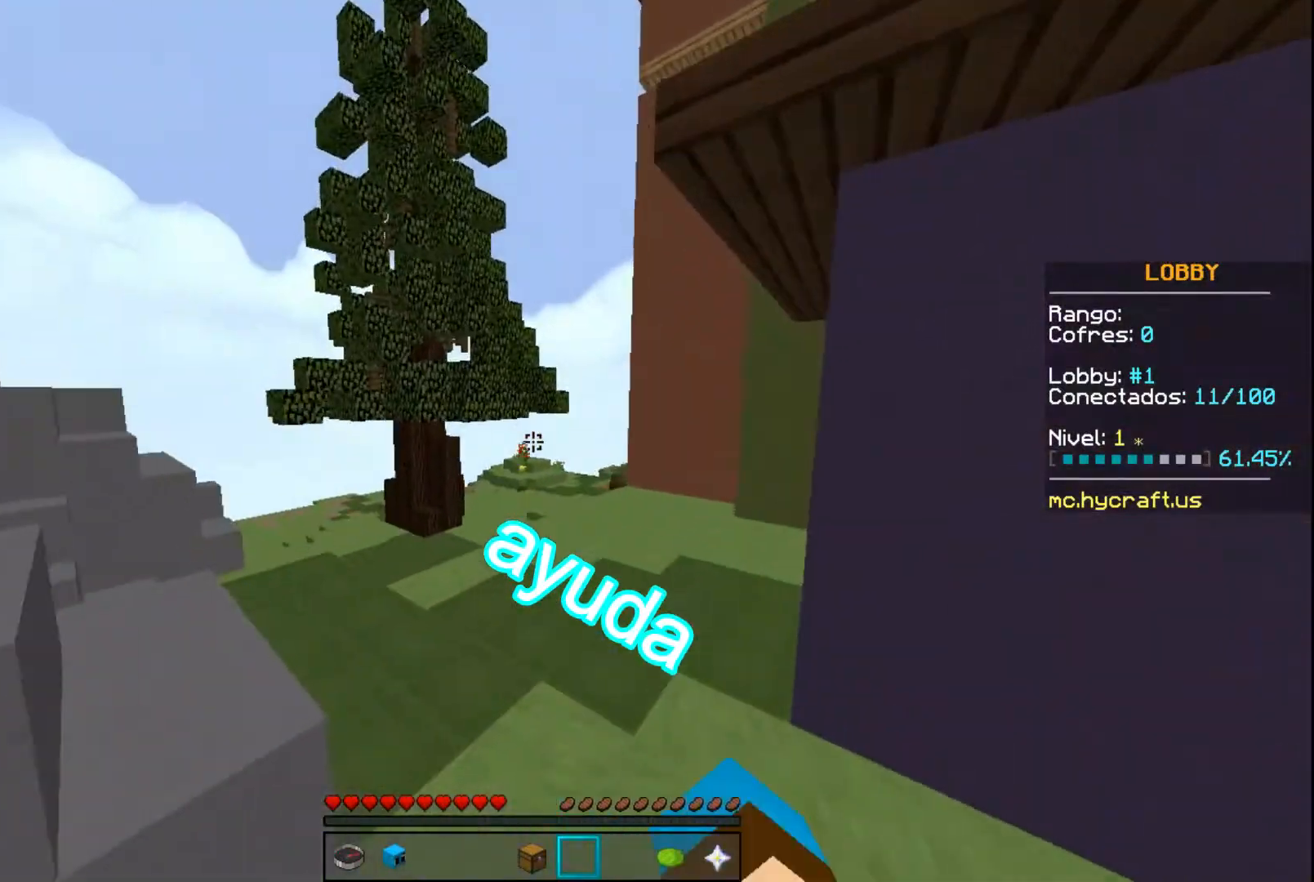
{"keys": ["w"], "mouse": [], "events": [[167, "mouse_left", "up"], [200, "a", "up"], [267, "space", "down"], [467, "space", "up"]]}
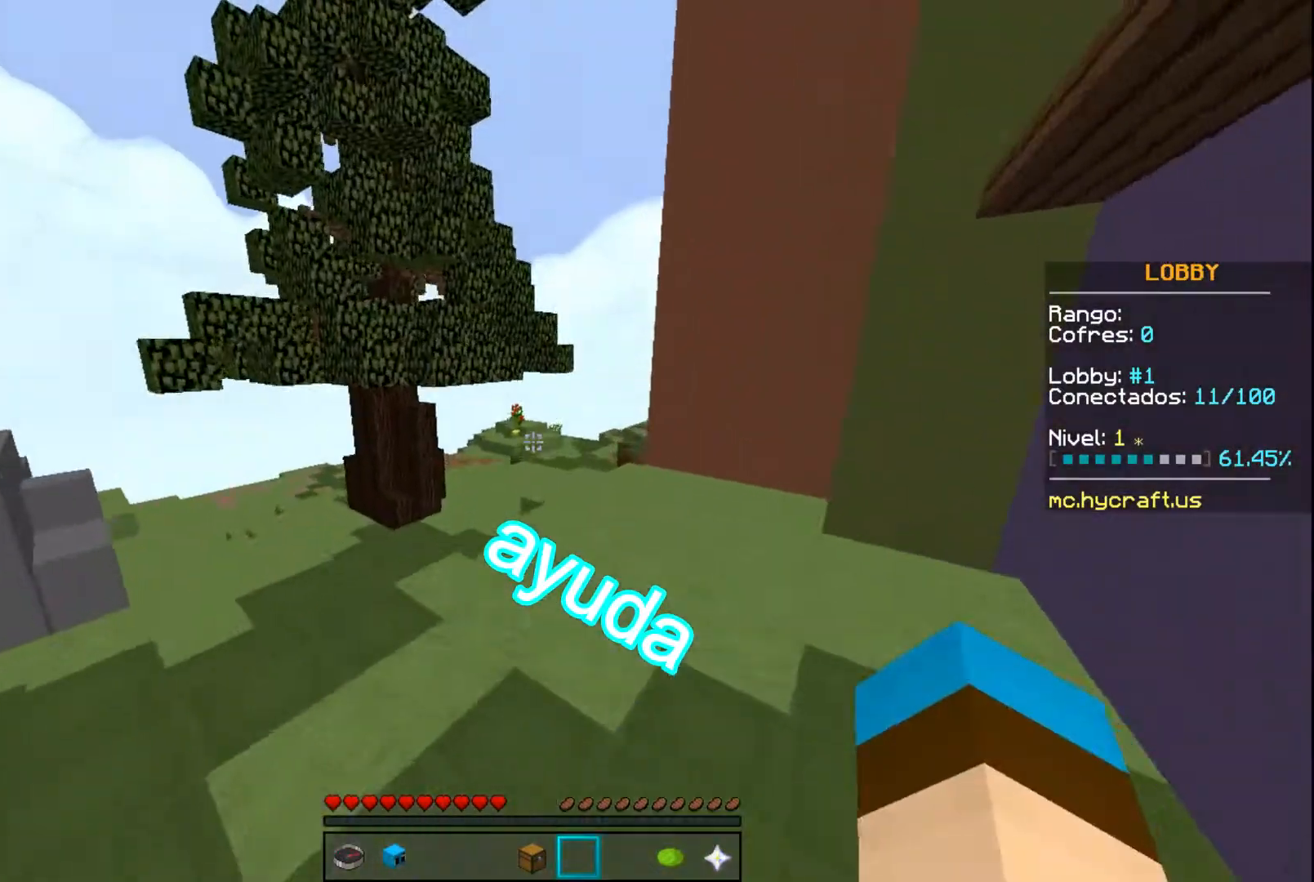
{"keys": ["w"], "mouse": [], "events": []}
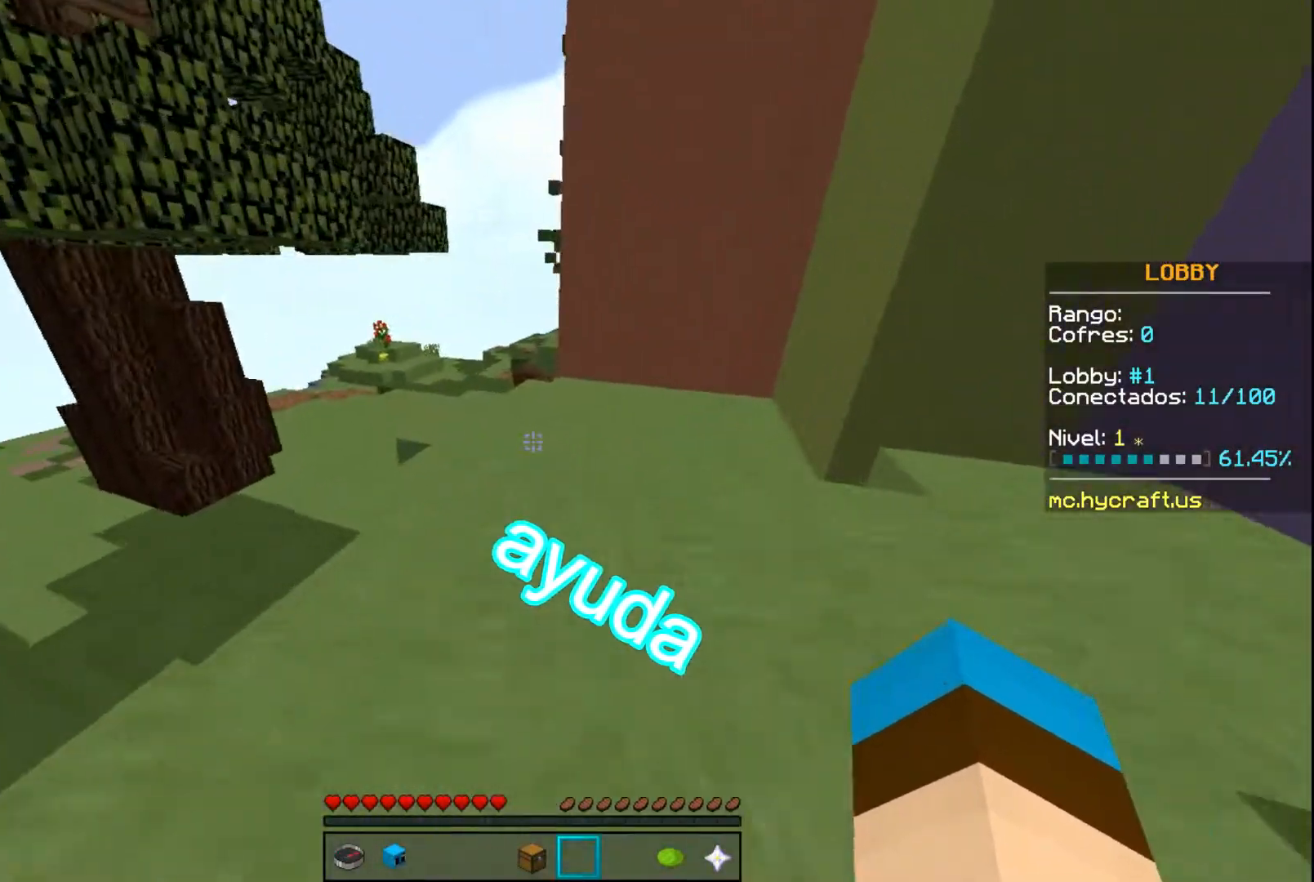
{"keys": ["space", "w"], "mouse": ["right"], "events": [[300, "space", "down"], [434, "mouse_right", "down"]]}
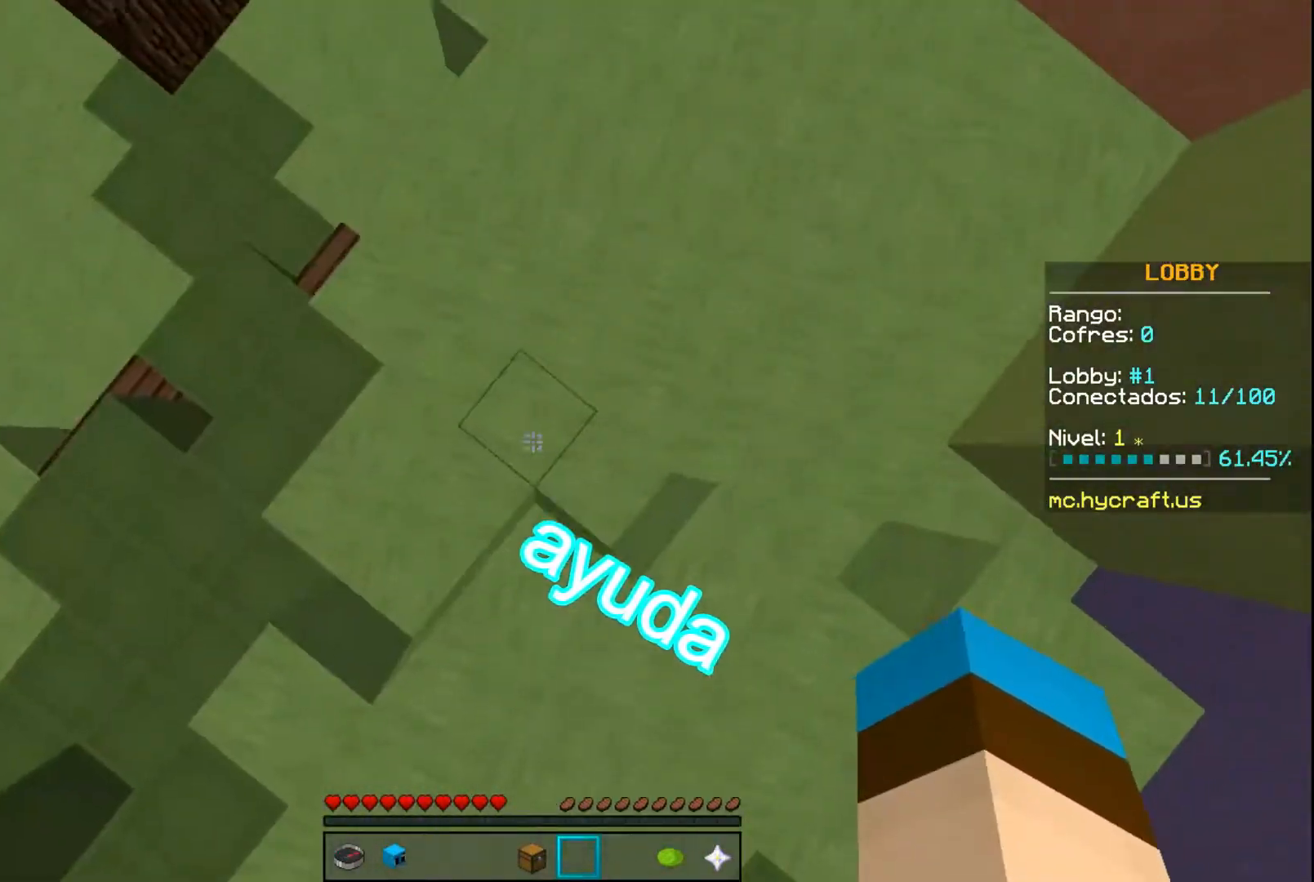
{"keys": ["a", "w"], "mouse": [], "events": [[34, "space", "up"], [134, "d", "down"], [134, "mouse_right", "up"], [201, "w", "up"], [267, "w", "down"], [367, "space", "down"], [401, "a", "down"], [434, "d", "up"], [468, "space", "up"]]}
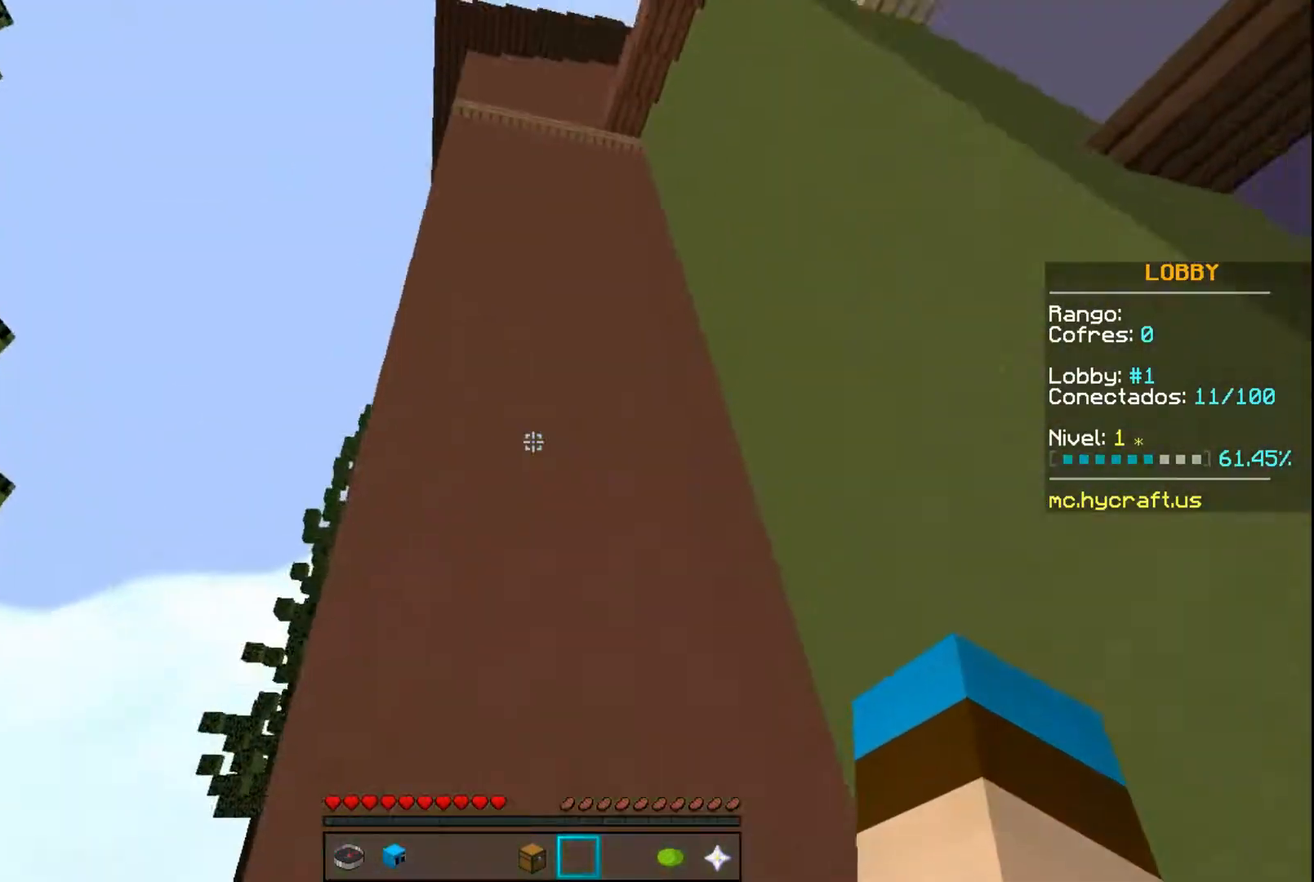
{"keys": [], "mouse": [], "events": [[200, "w", "up"], [367, "a", "up"]]}
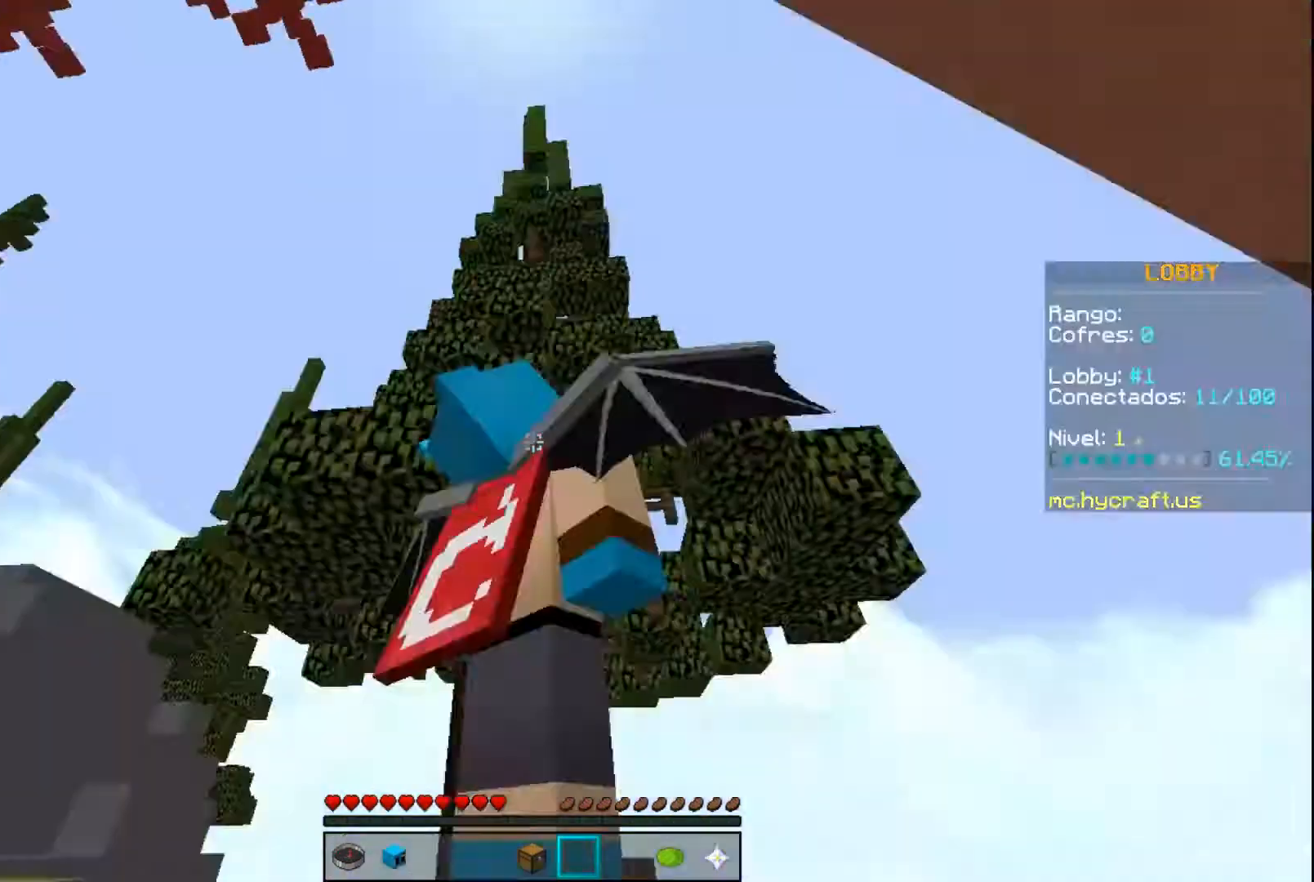
{"keys": [], "mouse": [], "events": []}
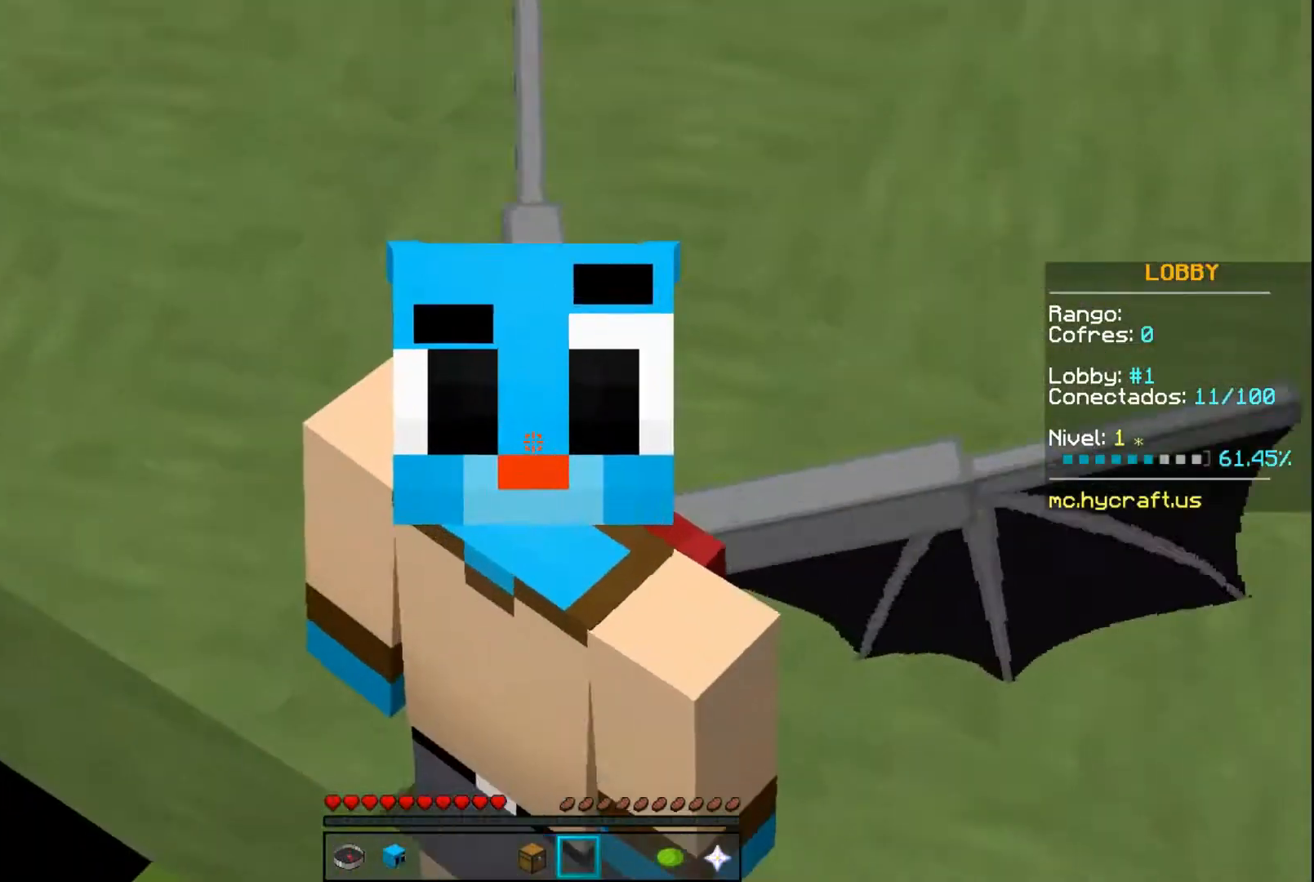
{"keys": [], "mouse": [], "events": []}
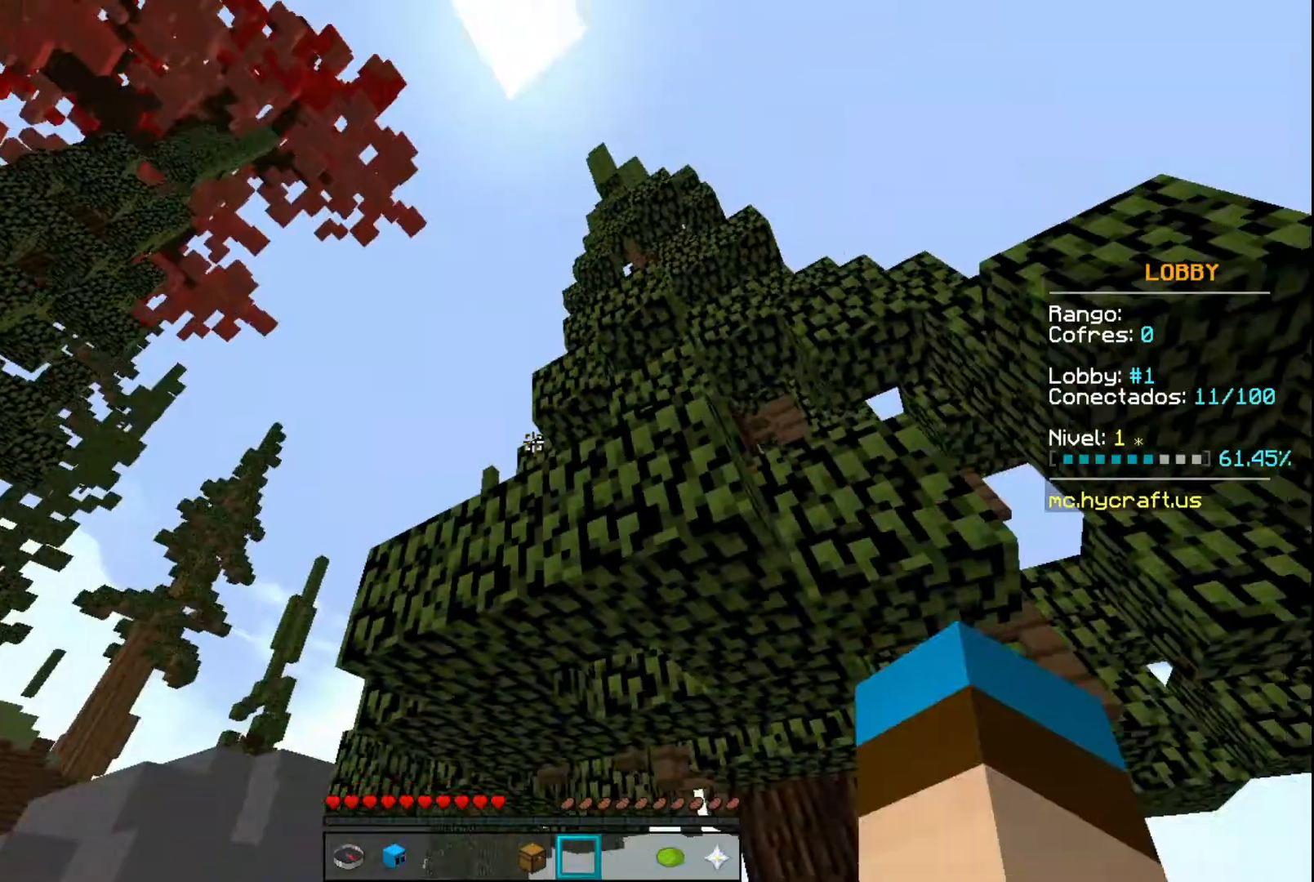
{"keys": [], "mouse": [], "events": []}
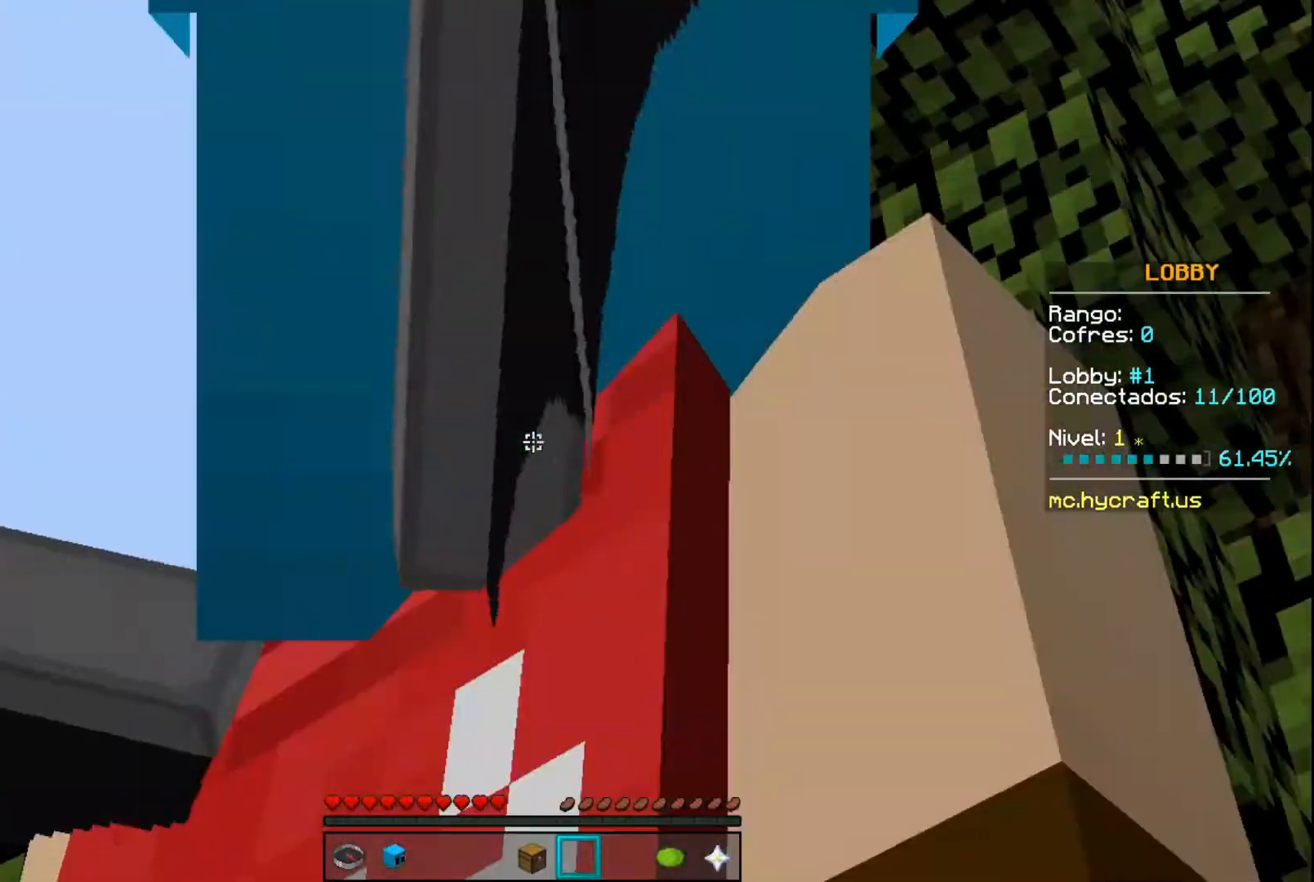
{"keys": [], "mouse": [], "events": []}
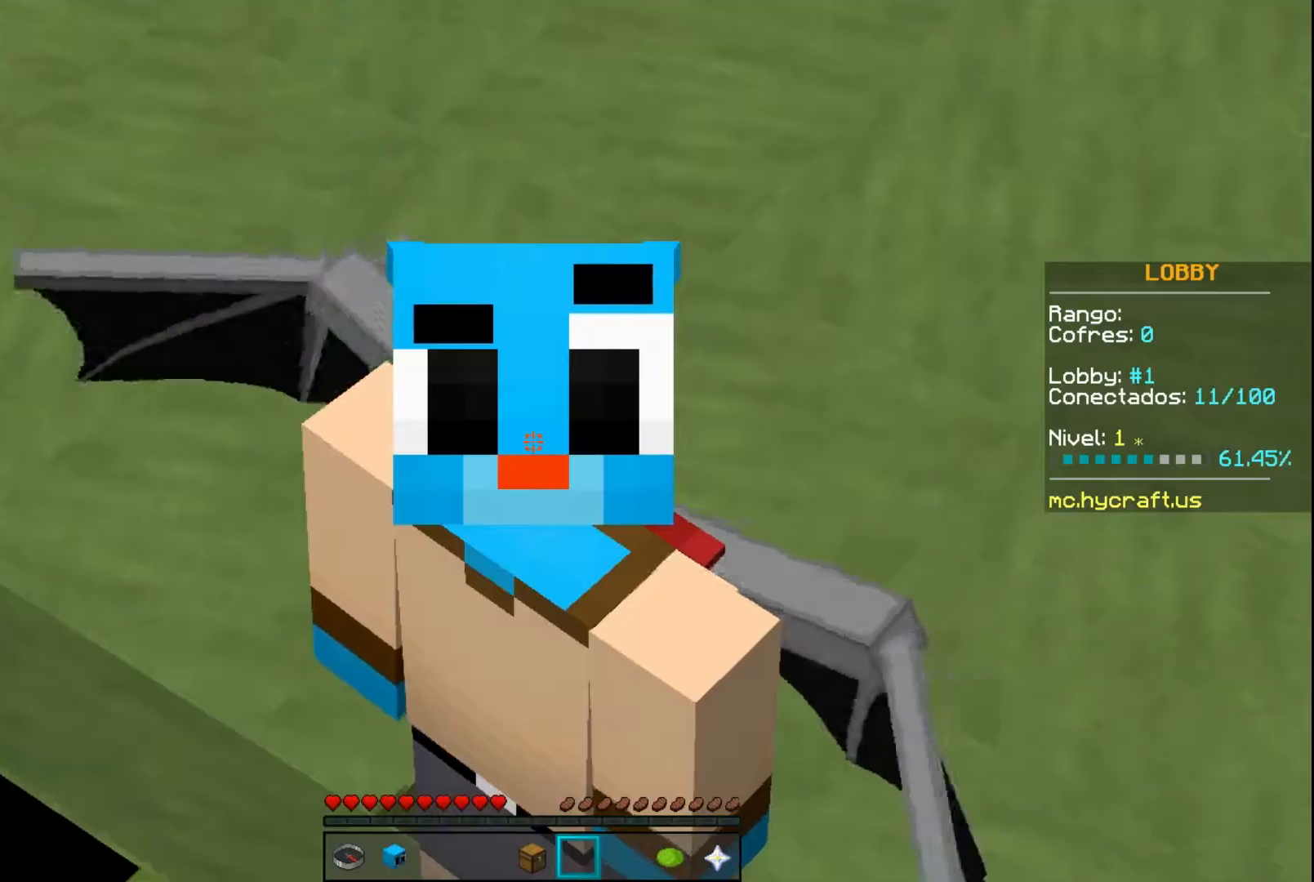
{"keys": [], "mouse": [], "events": []}
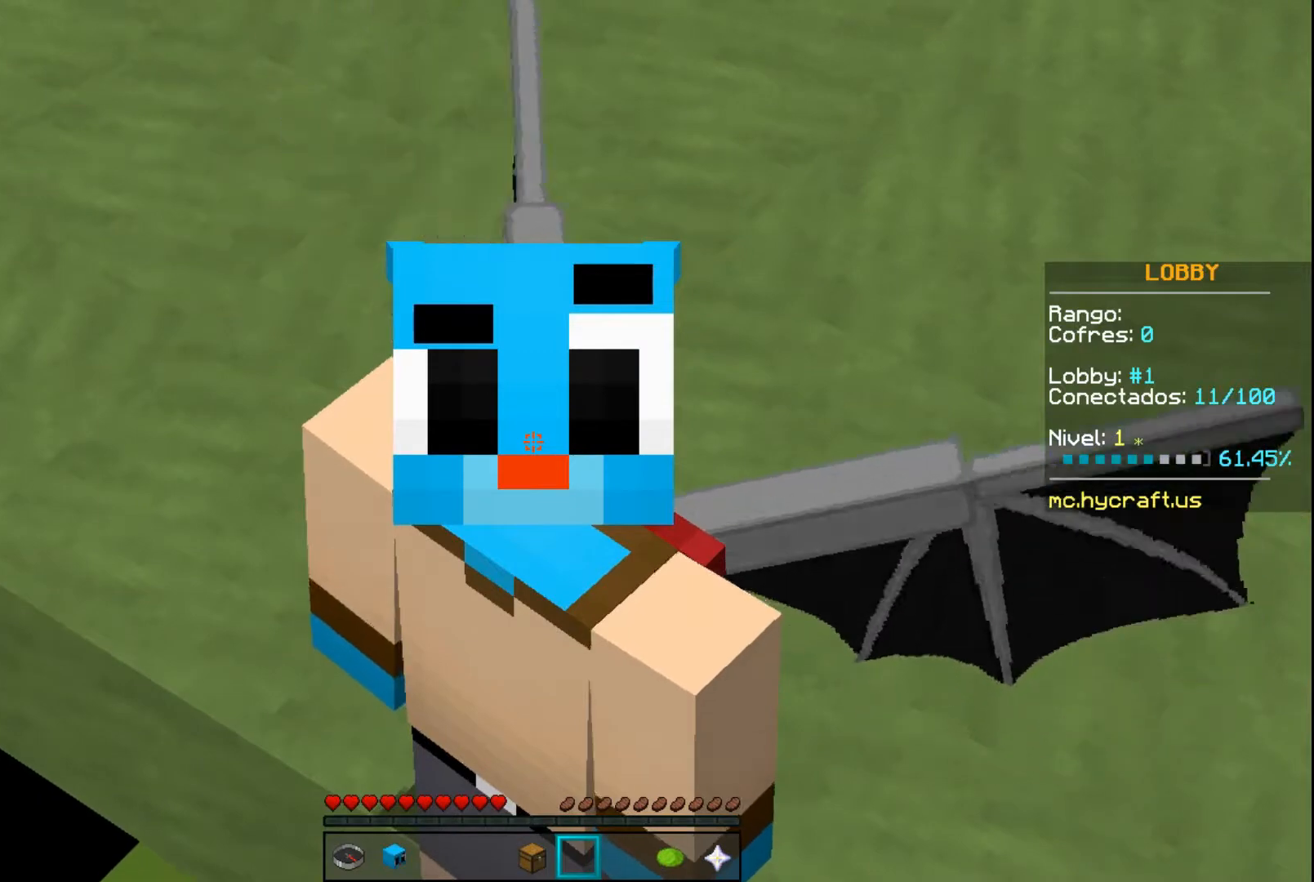
{"keys": [], "mouse": [], "events": []}
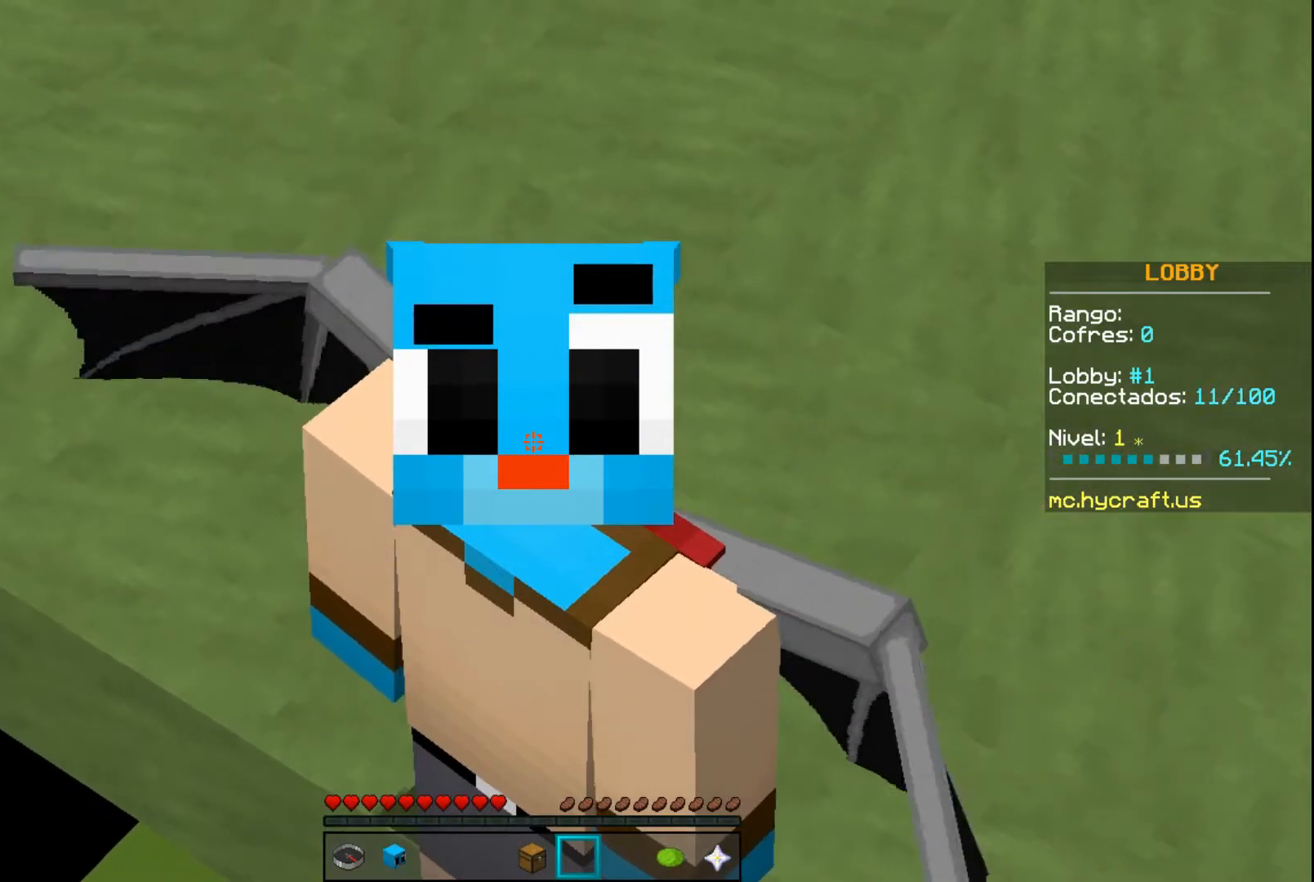
{"keys": [], "mouse": [], "events": []}
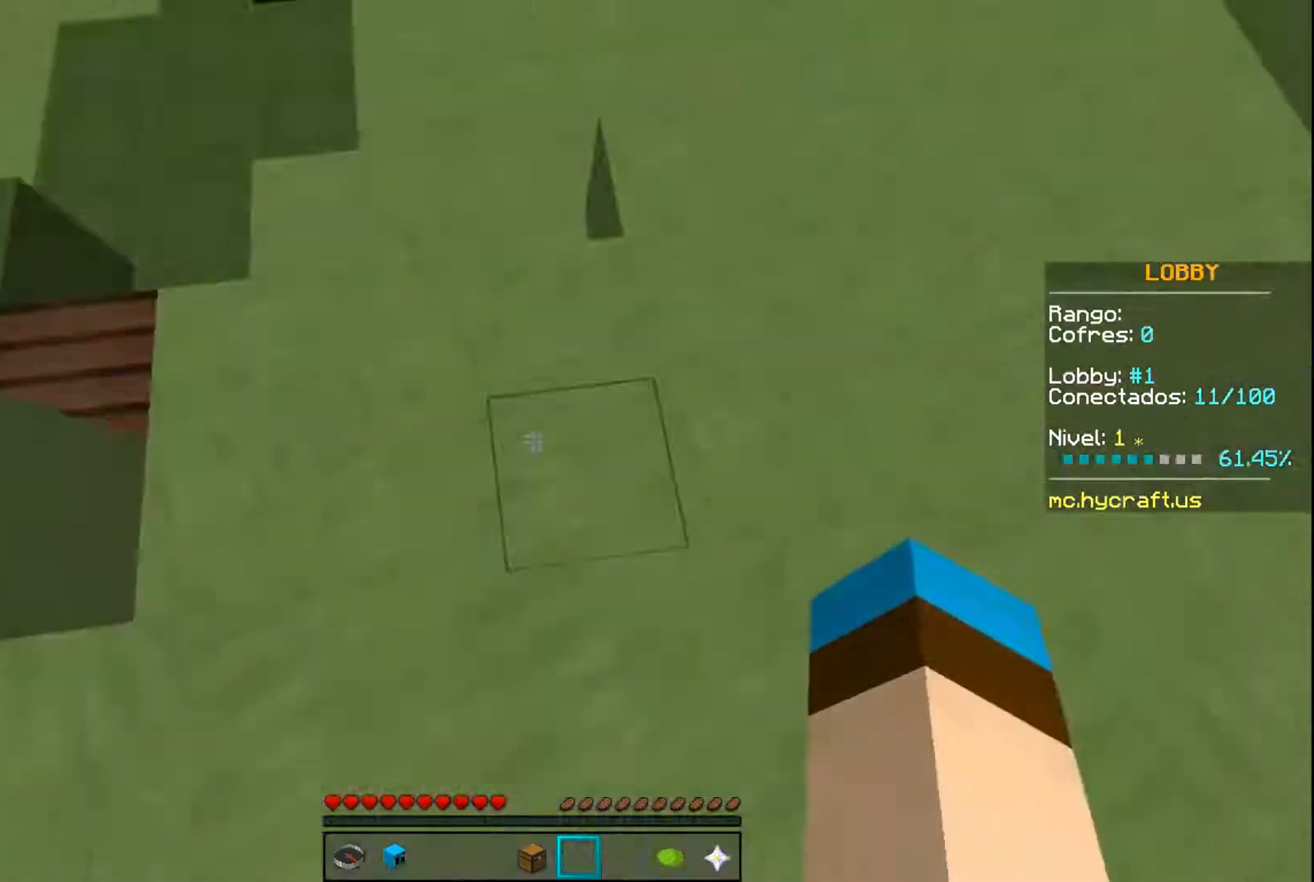
{"keys": ["space", "w"], "mouse": ["left"], "events": [[67, "w", "down"], [334, "mouse_left", "down"], [467, "space", "down"]]}
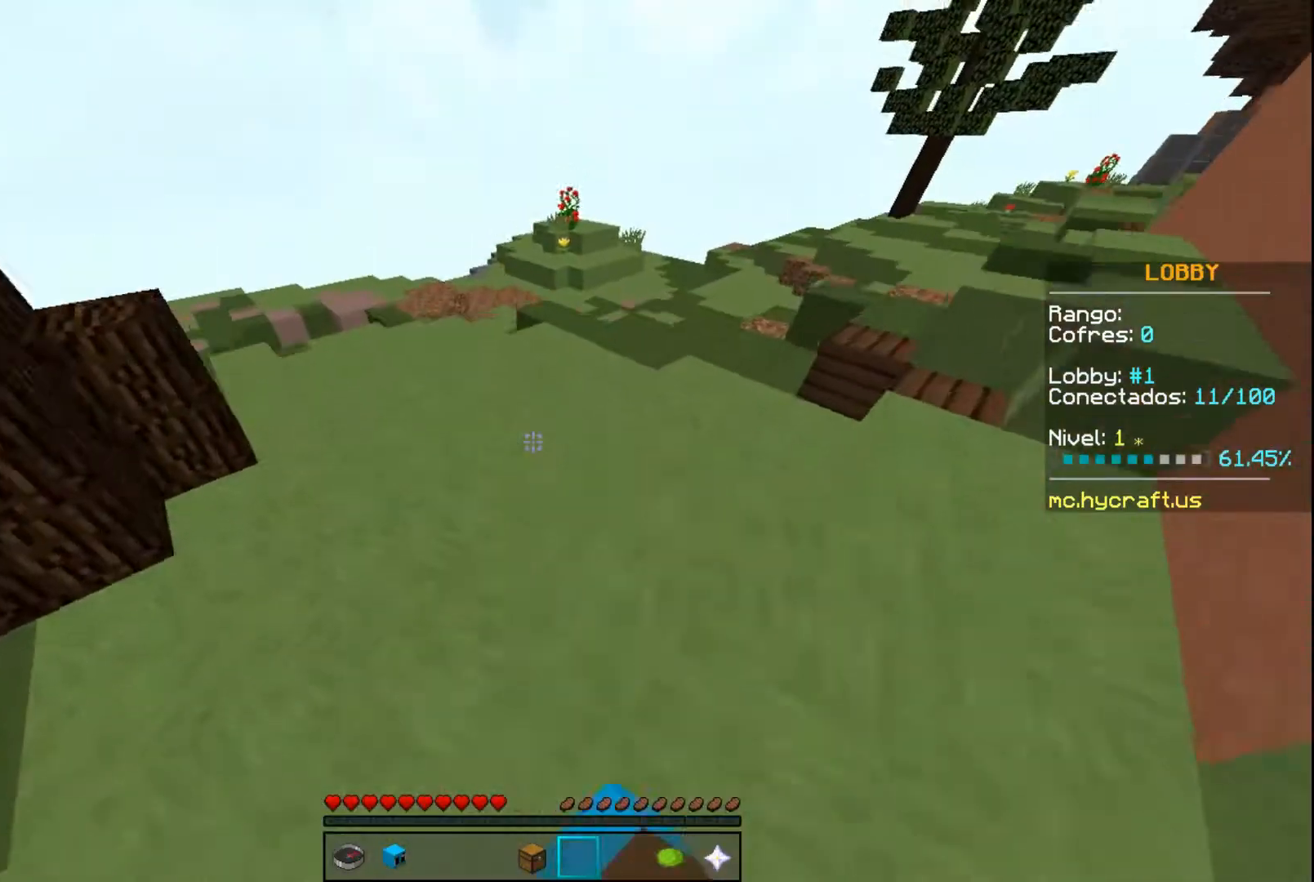
{"keys": ["w"], "mouse": [], "events": [[134, "mouse_left", "up"], [234, "mouse_left", "down"], [301, "mouse_left", "up"], [301, "space", "up"]]}
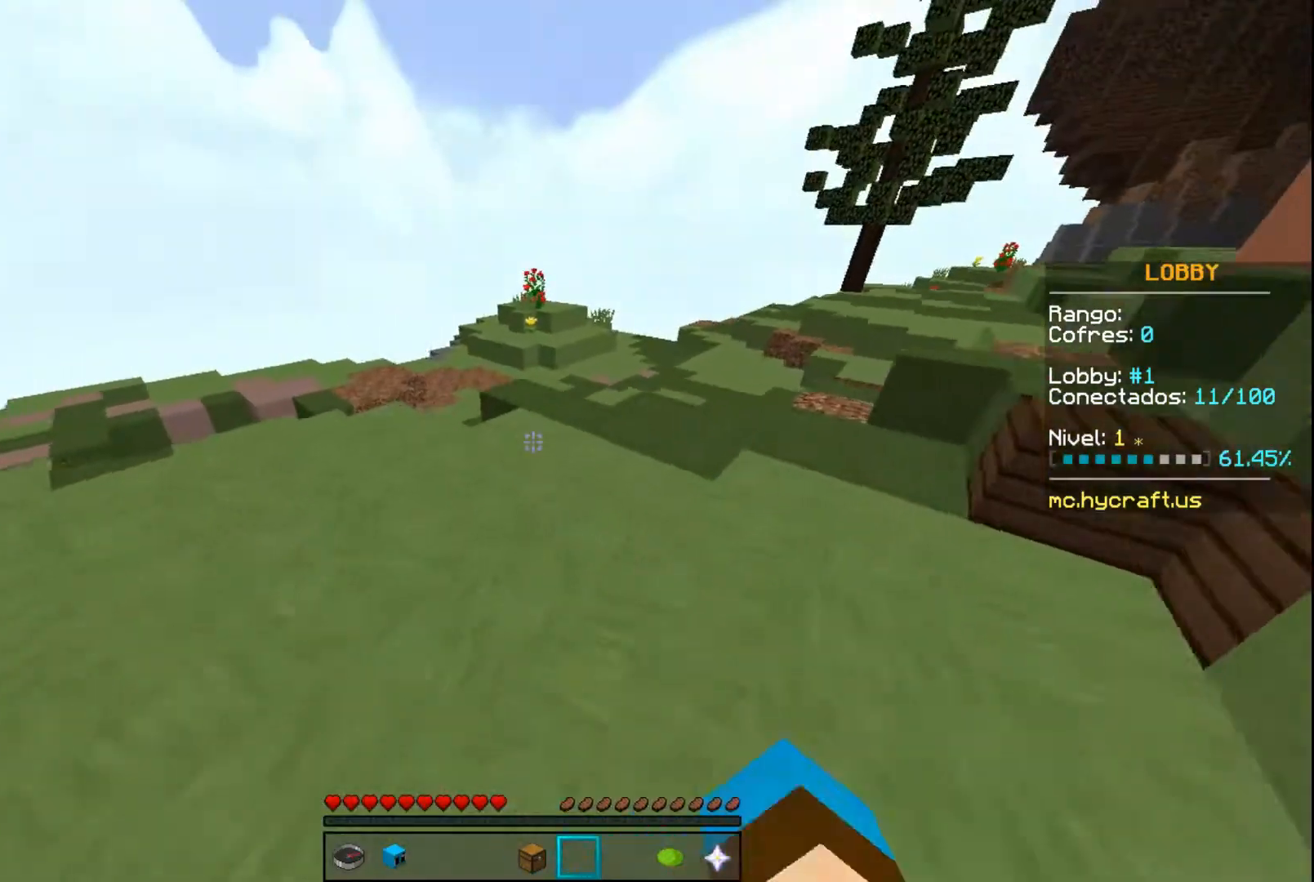
{"keys": ["w"], "mouse": [], "events": [[100, "space", "down"], [367, "mouse_left", "down"], [400, "space", "up"], [434, "mouse_left", "up"]]}
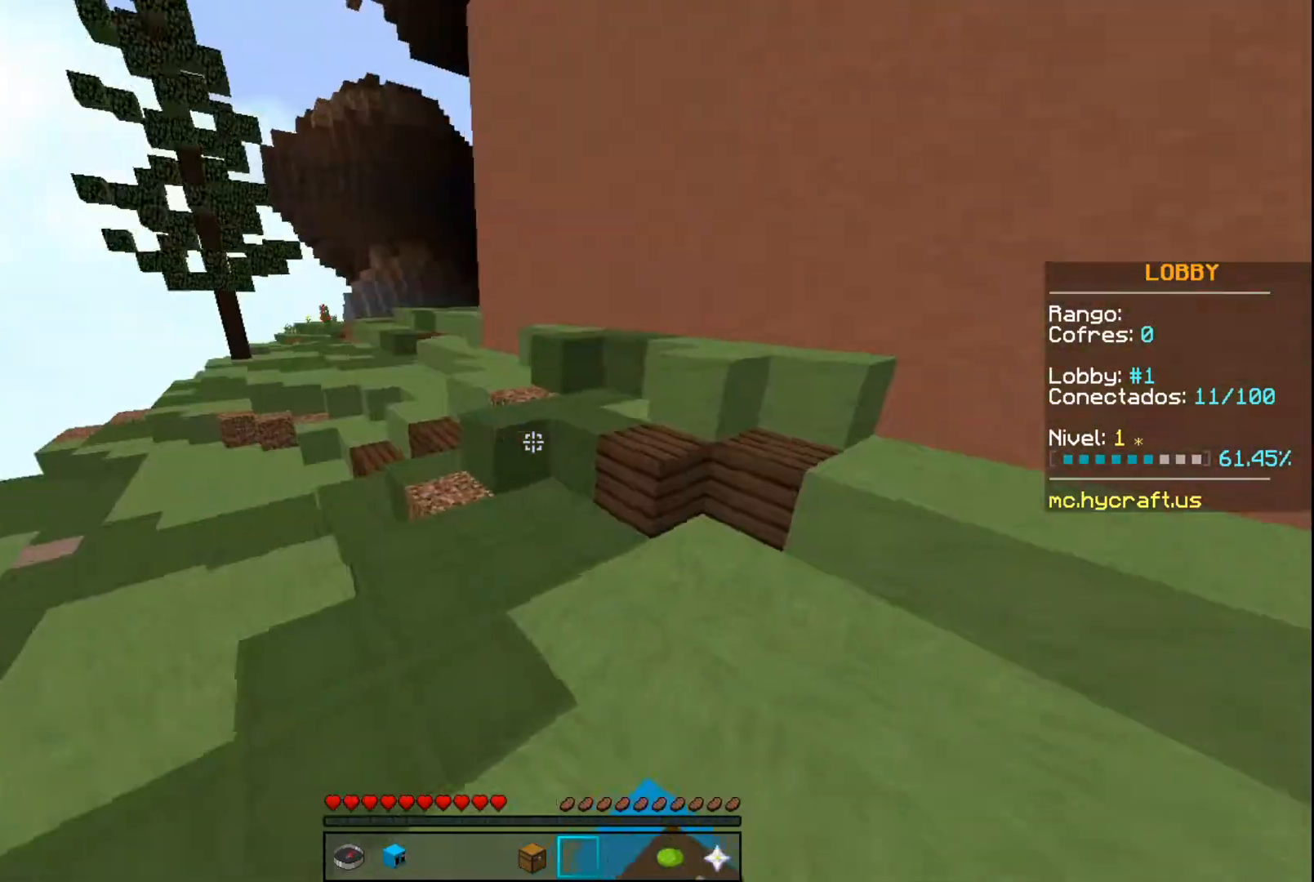
{"keys": ["a", "w"], "mouse": [], "events": [[101, "space", "down"], [301, "a", "down"], [434, "space", "up"]]}
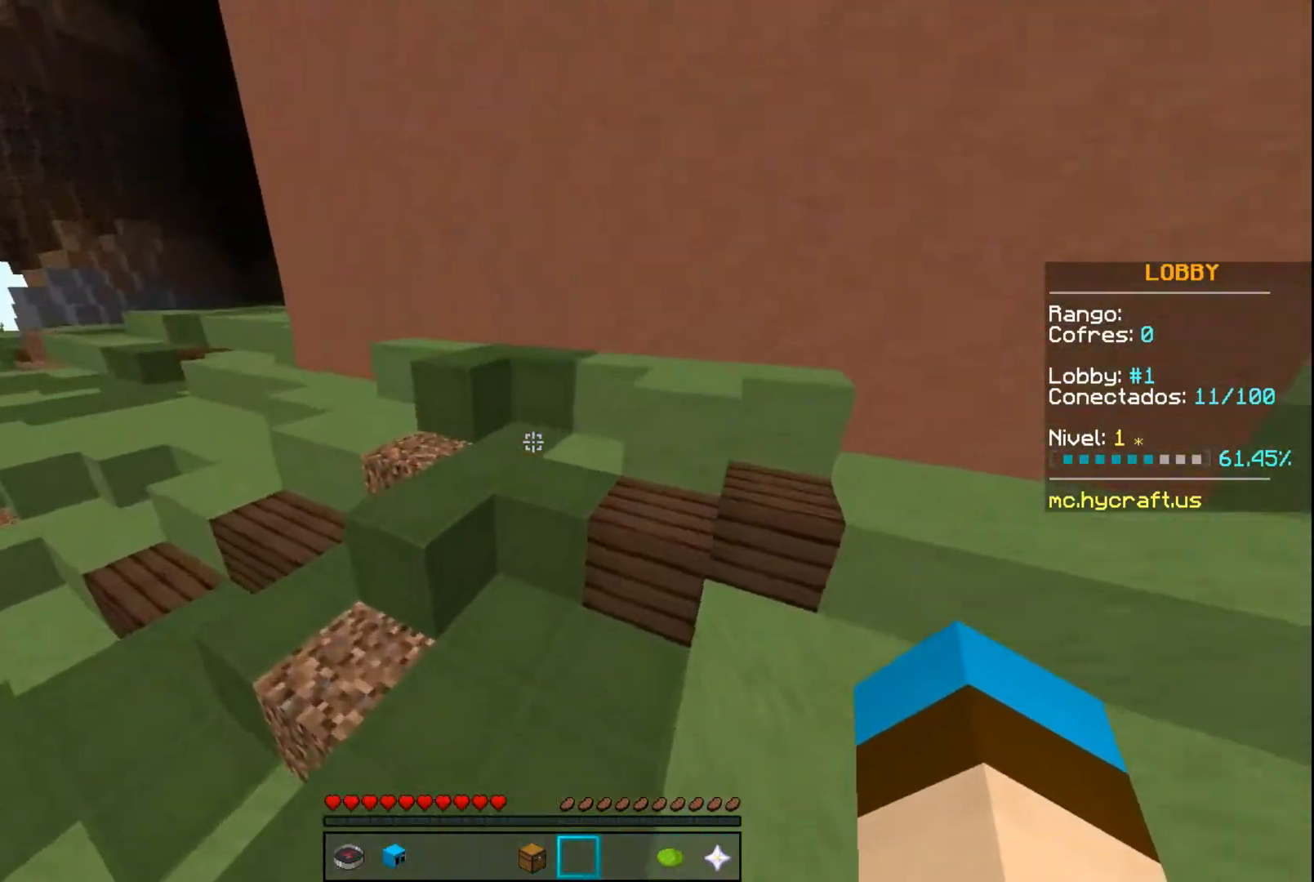
{"keys": ["space", "w"], "mouse": [], "events": [[200, "a", "up"], [300, "space", "down"]]}
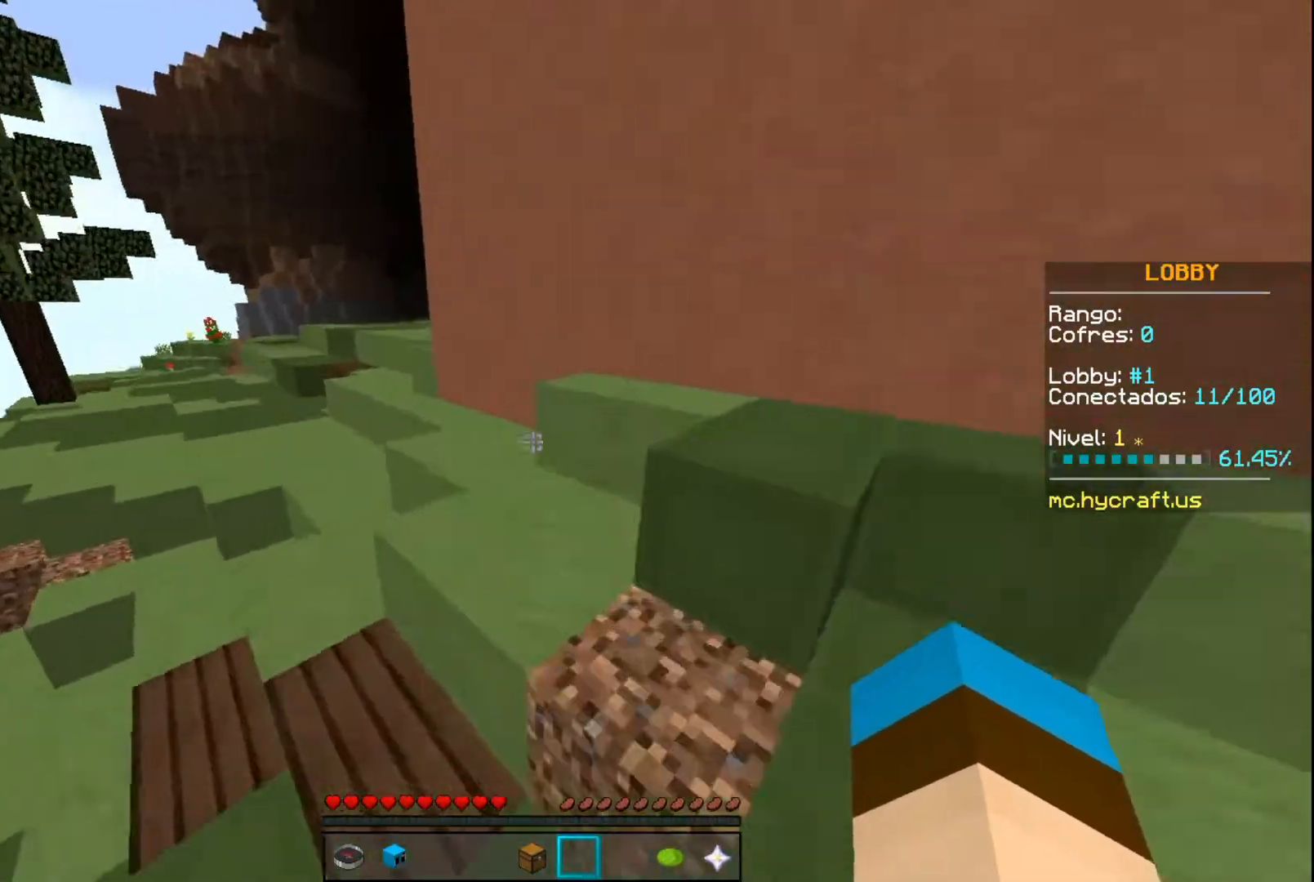
{"keys": ["space", "w"], "mouse": [], "events": [[67, "space", "up"], [468, "space", "down"]]}
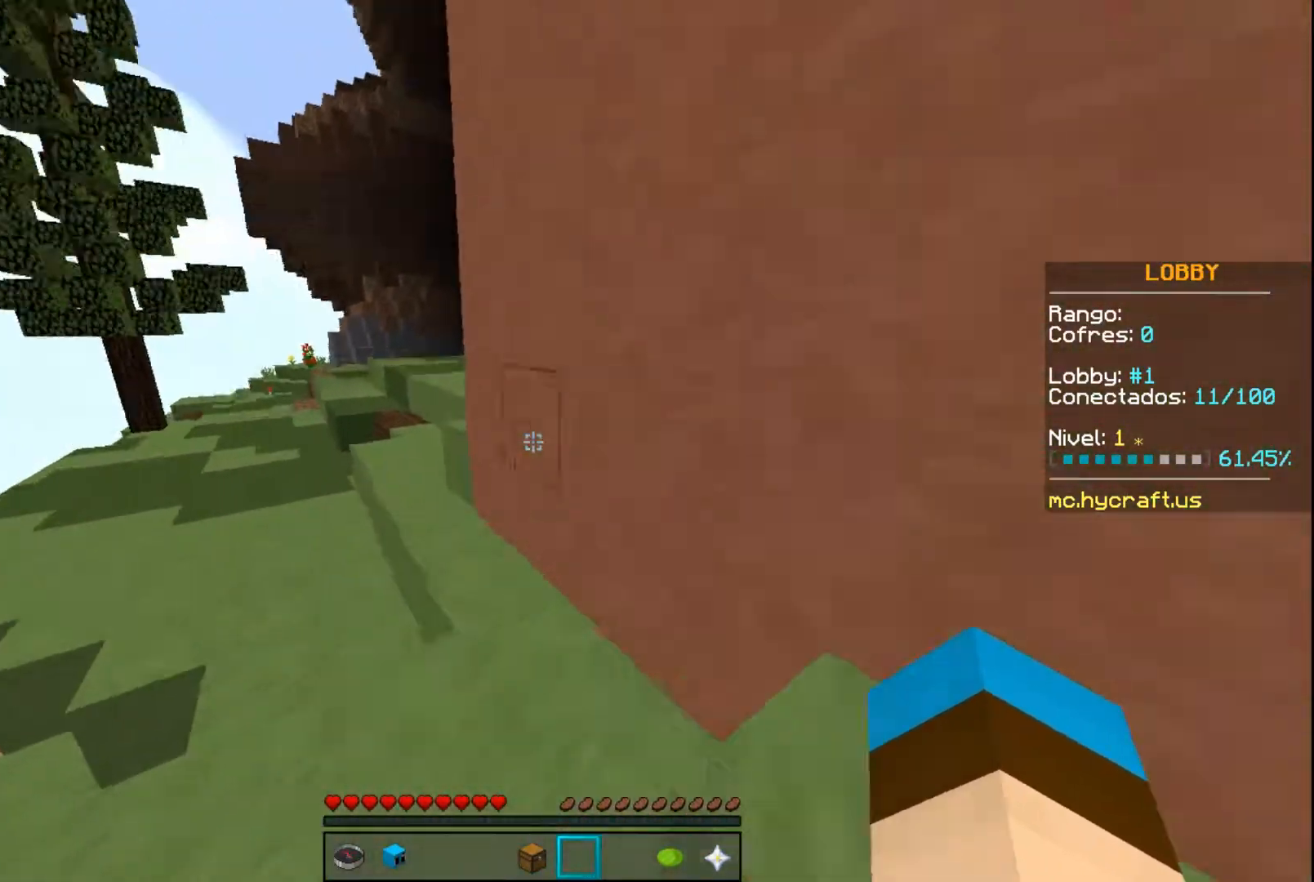
{"keys": ["w"], "mouse": [], "events": [[133, "space", "up"]]}
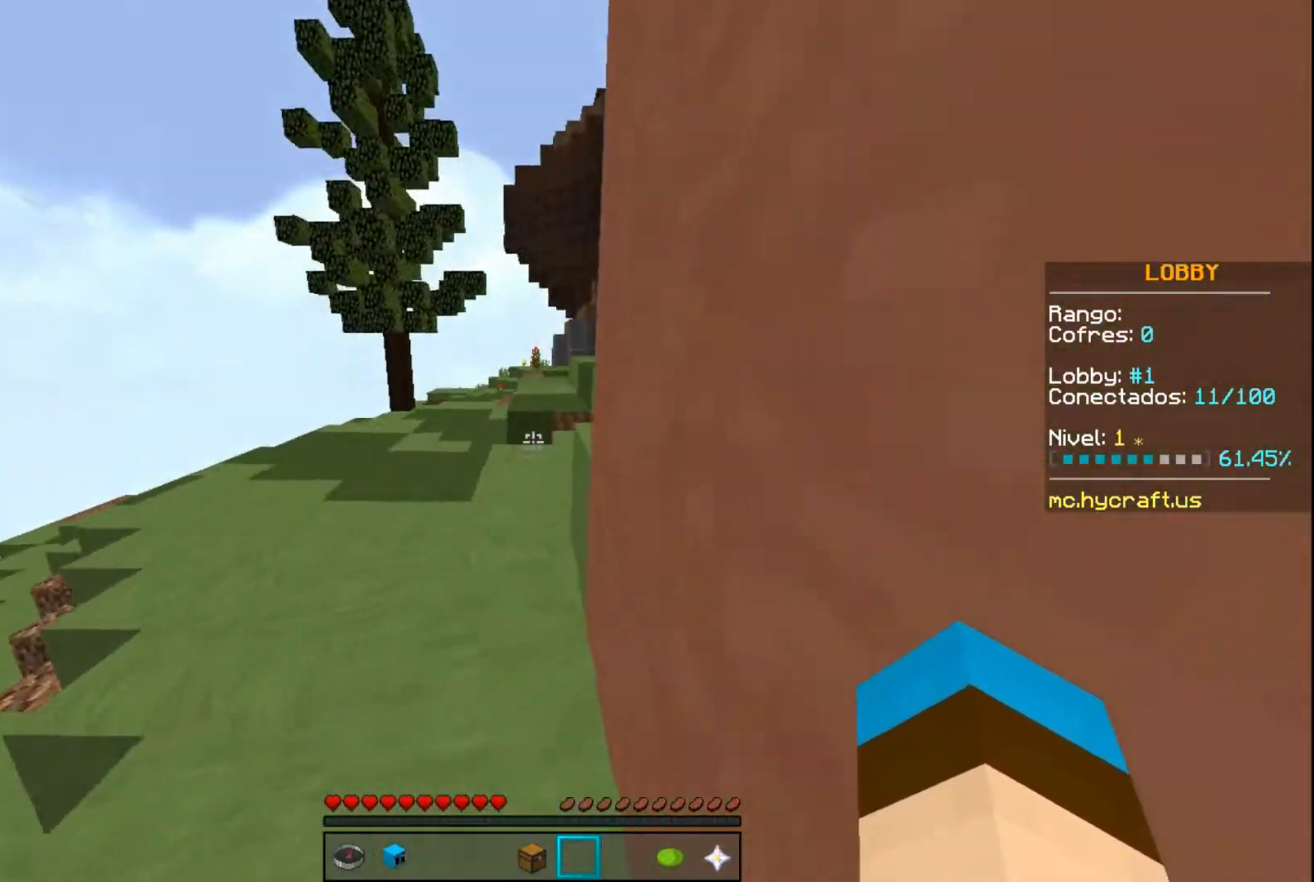
{"keys": [], "mouse": [], "events": [[167, "mouse_left", "down"], [167, "space", "down"], [267, "mouse_left", "up"], [267, "space", "up"], [267, "w", "up"]]}